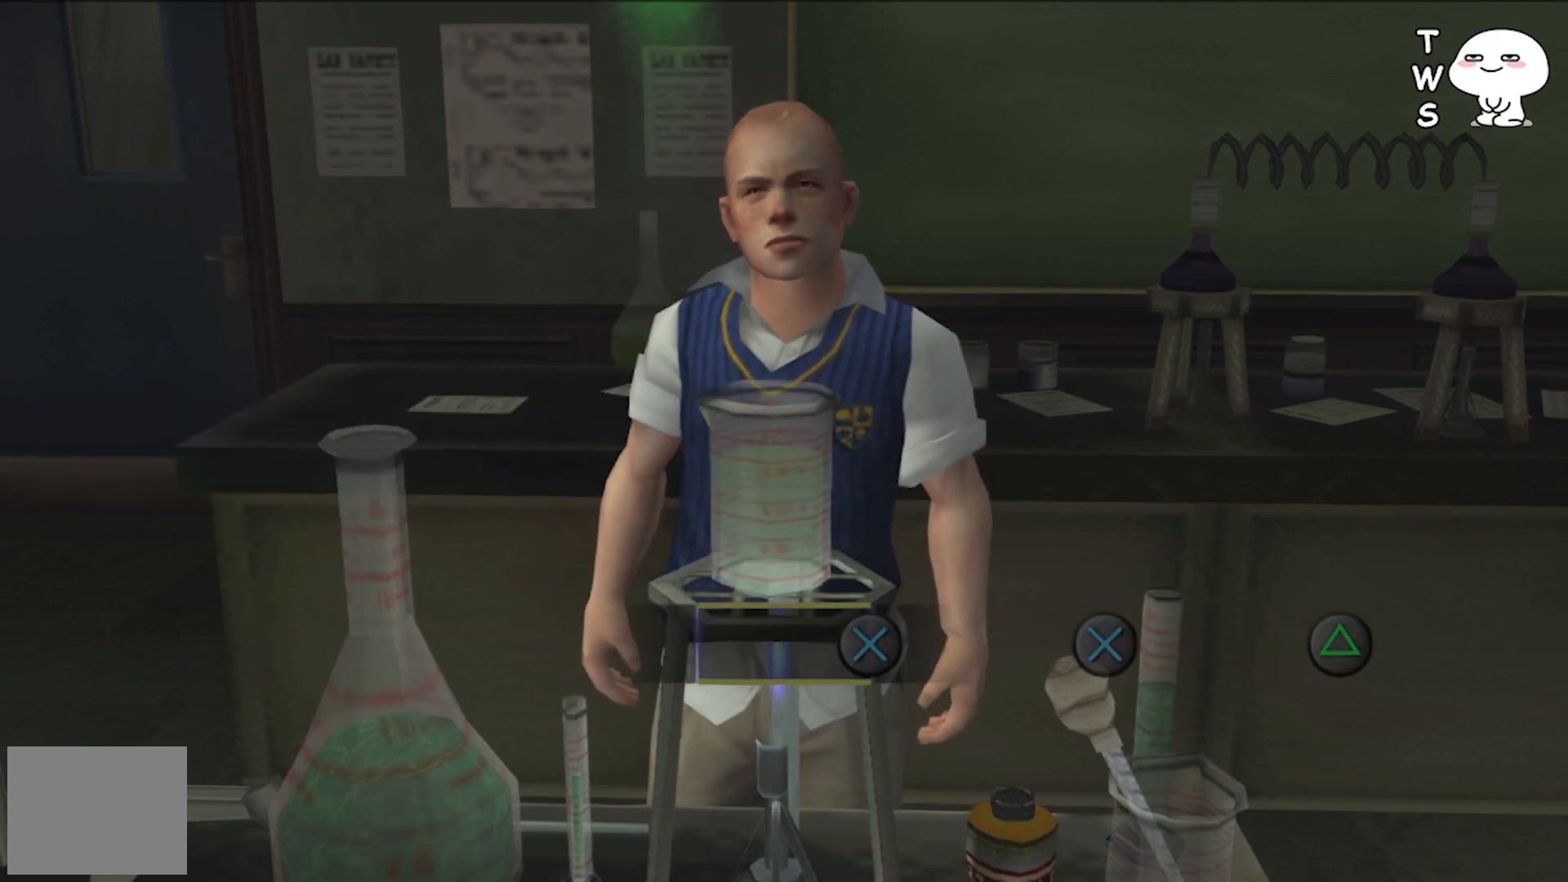
Gameplay with a controller (PlayStation layout); each line is a JSON object with the inputs held at the frame after it. "events" lists button and stick changes between this image and that frame as [ms after this image, input, new state], when the widget could be followed in between. Not read: left_stick right_stick.
{"buttons": [], "events": [[167, "CROSS", "down"], [267, "CROSS", "up"]]}
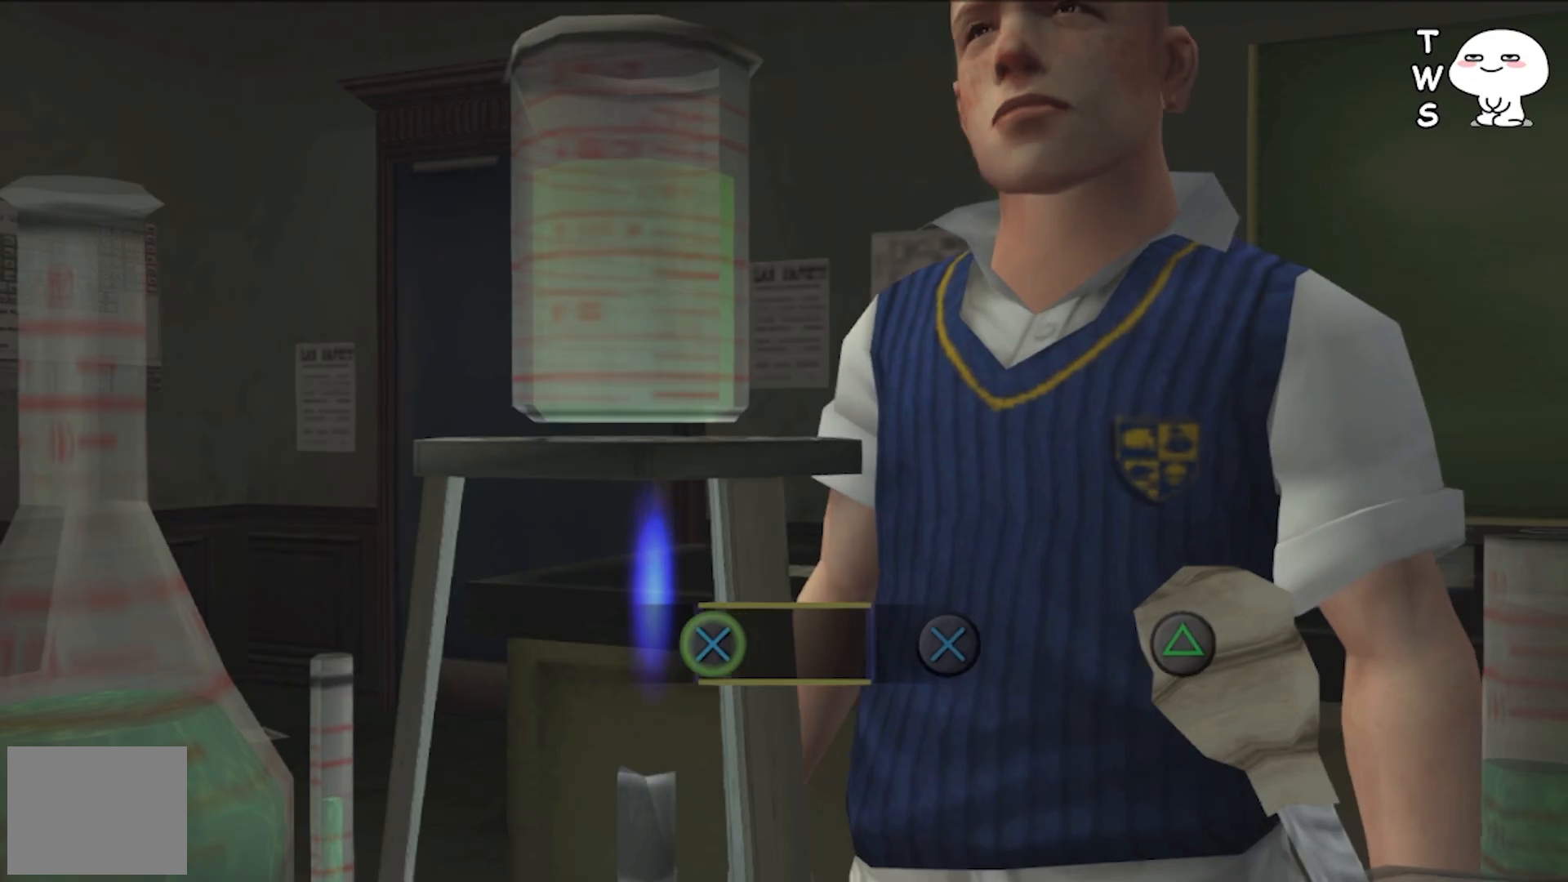
{"buttons": ["CROSS"], "events": [[367, "CROSS", "down"]]}
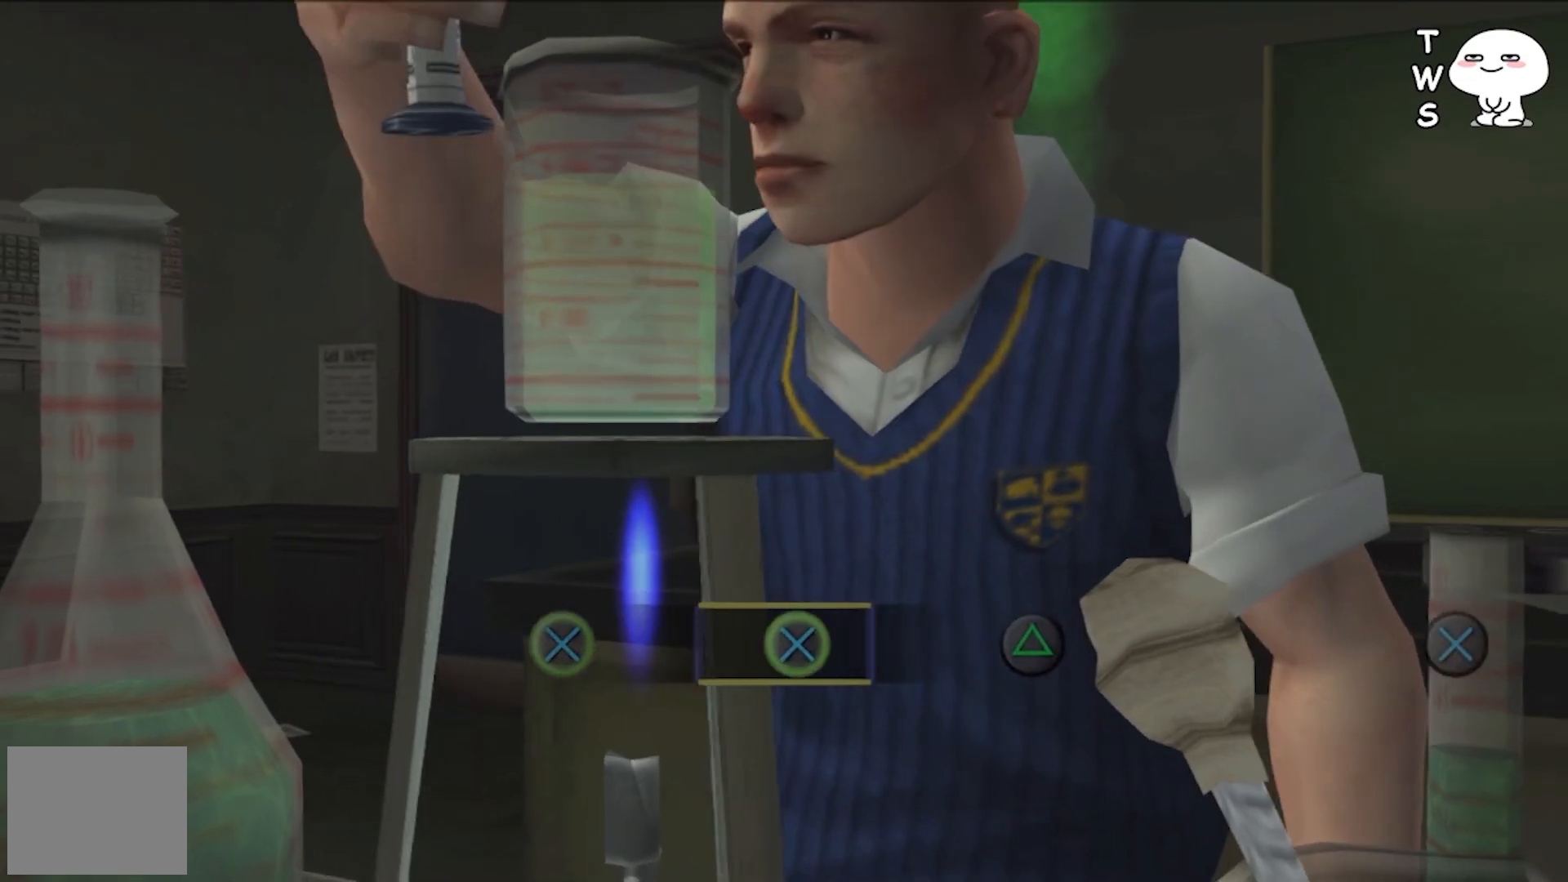
{"buttons": [], "events": [[33, "CROSS", "up"]]}
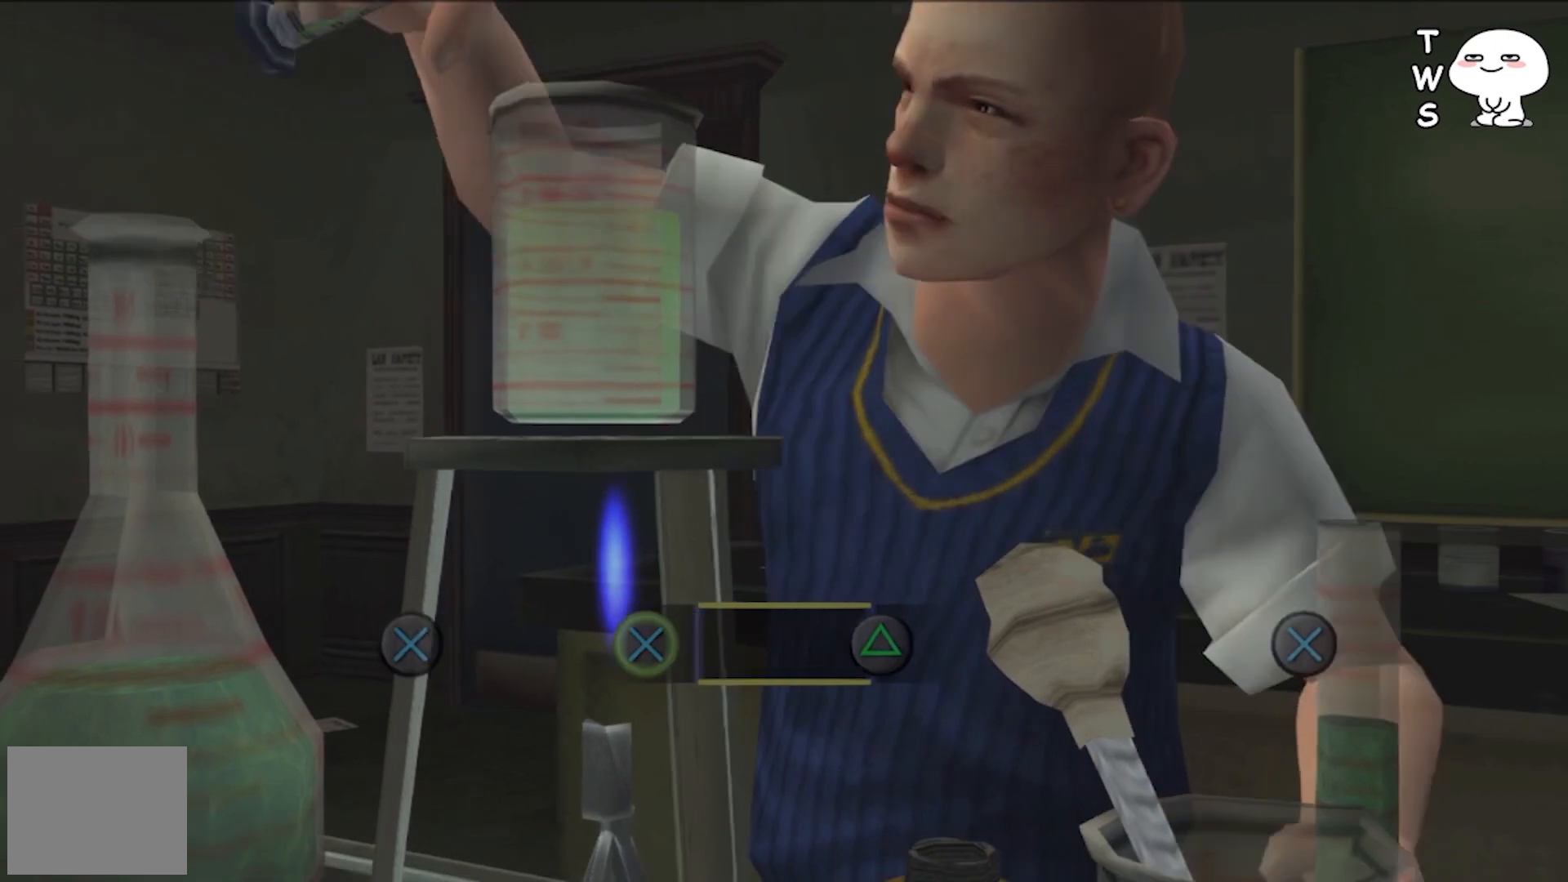
{"buttons": [], "events": [[167, "TRIANGLE", "down"], [333, "TRIANGLE", "up"]]}
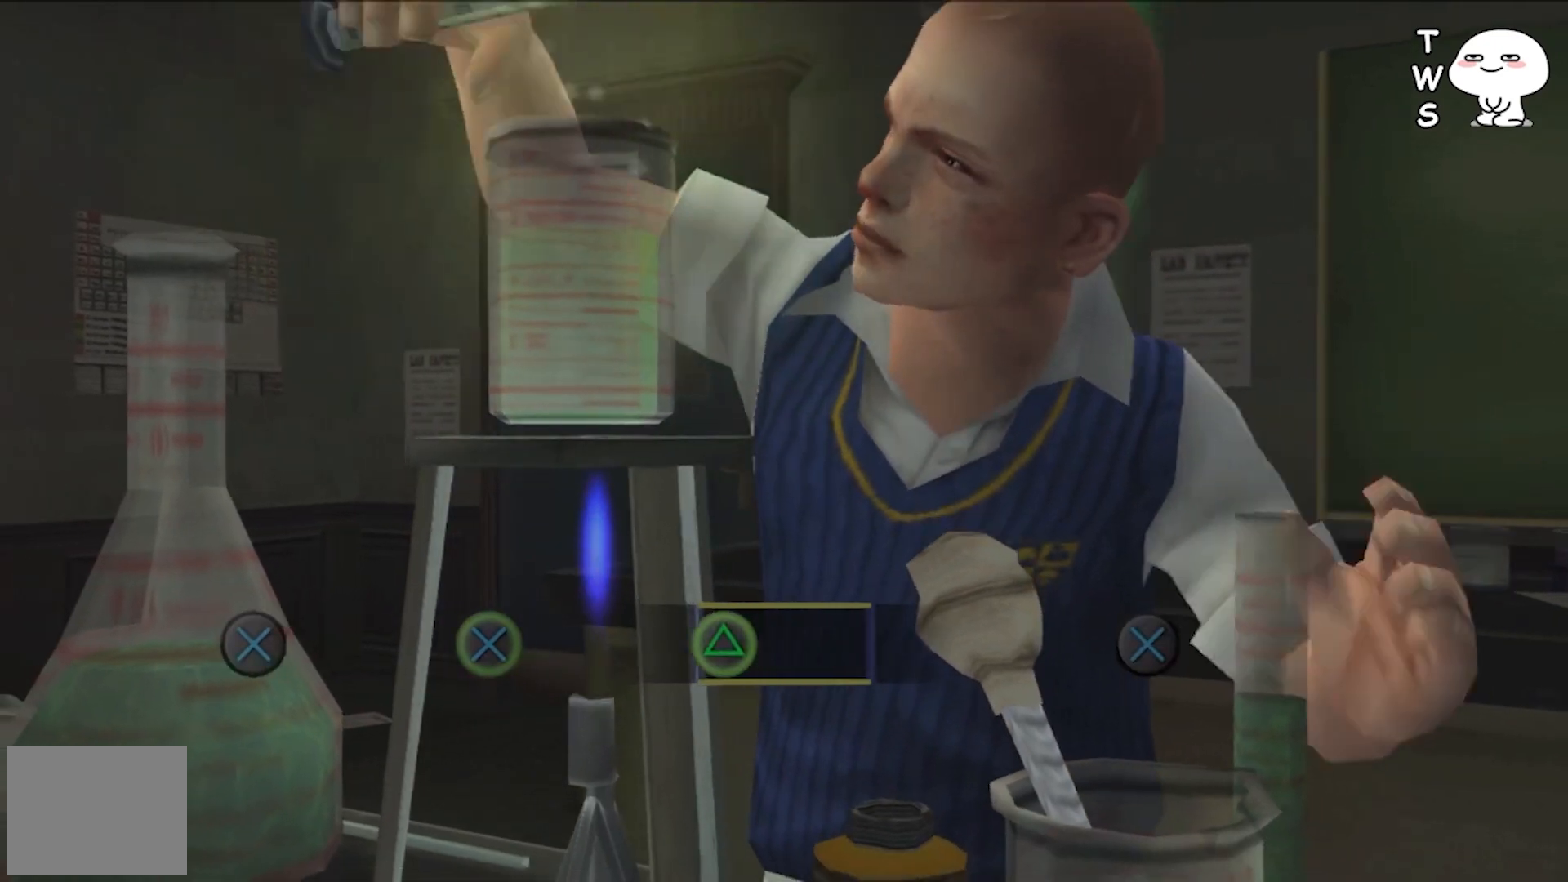
{"buttons": [], "events": []}
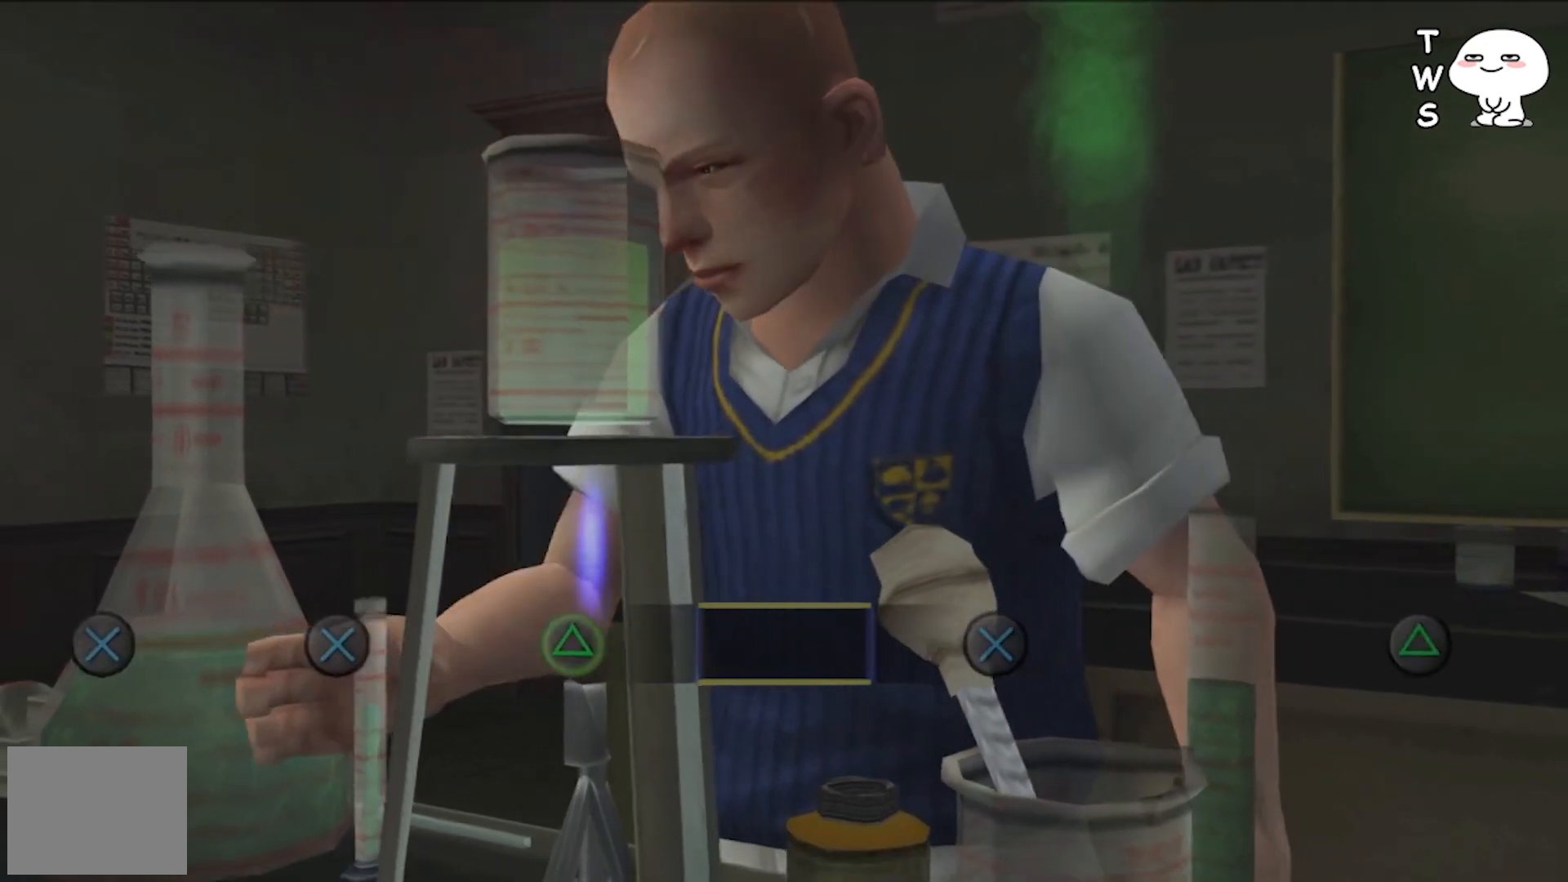
{"buttons": ["CROSS"], "events": [[467, "CROSS", "down"]]}
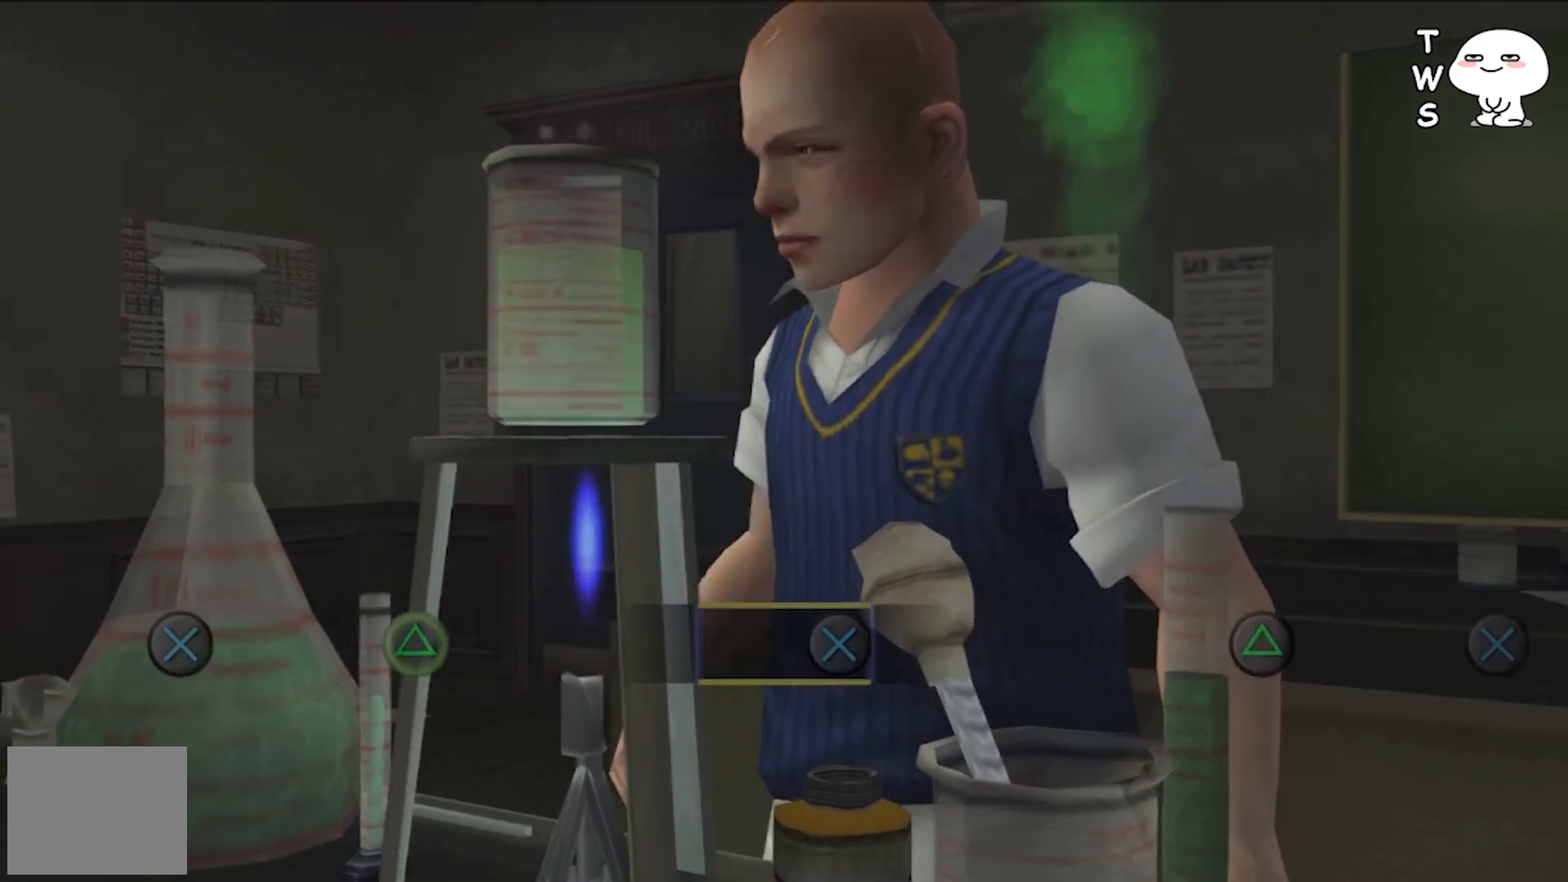
{"buttons": [], "events": [[100, "CROSS", "up"]]}
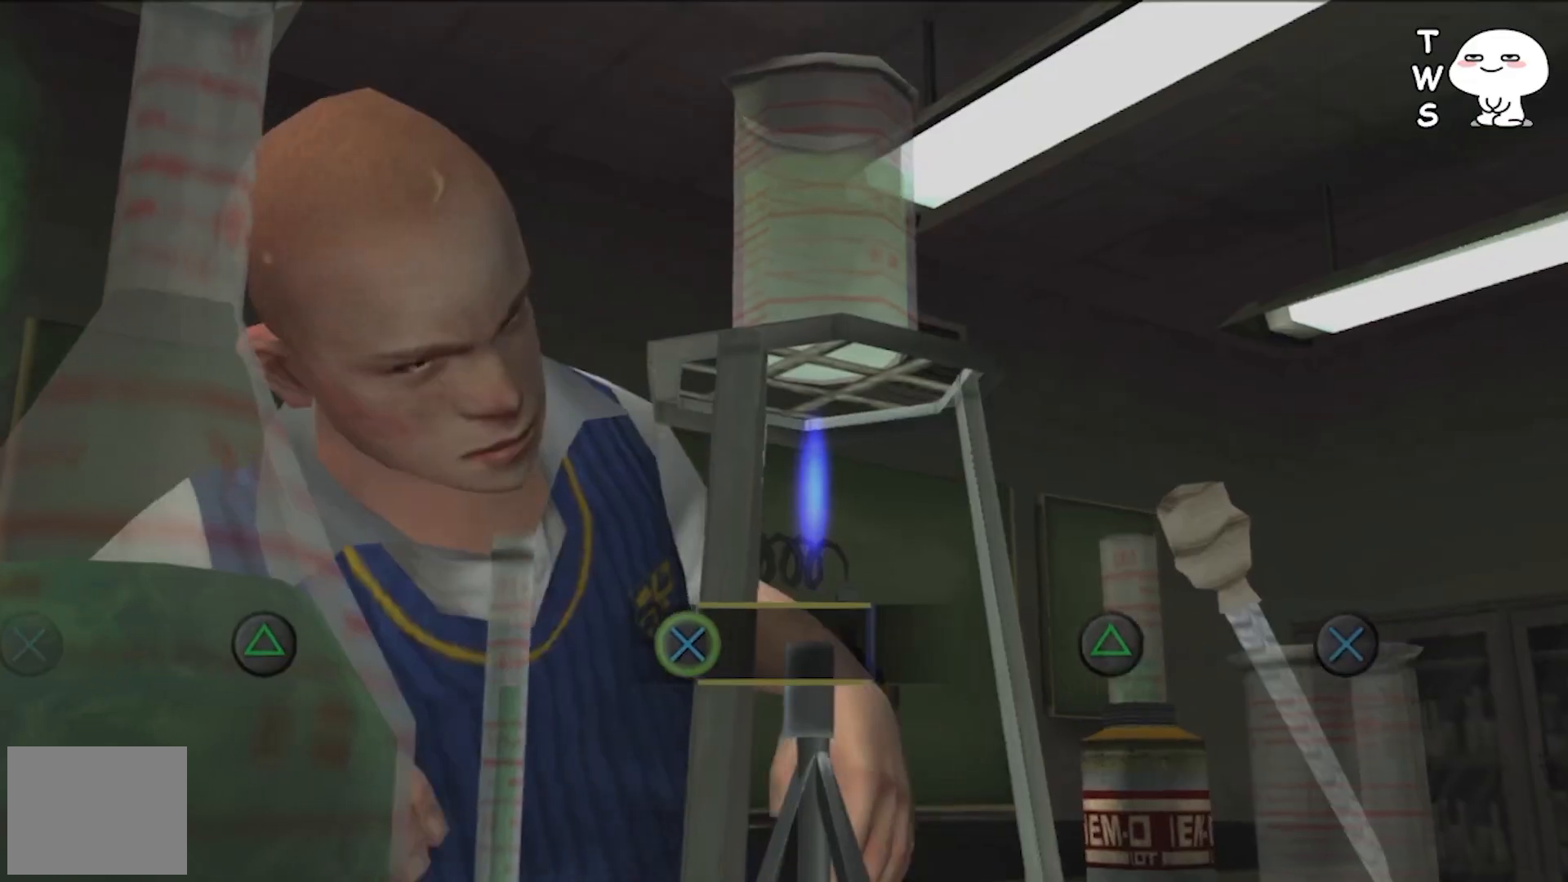
{"buttons": [], "events": []}
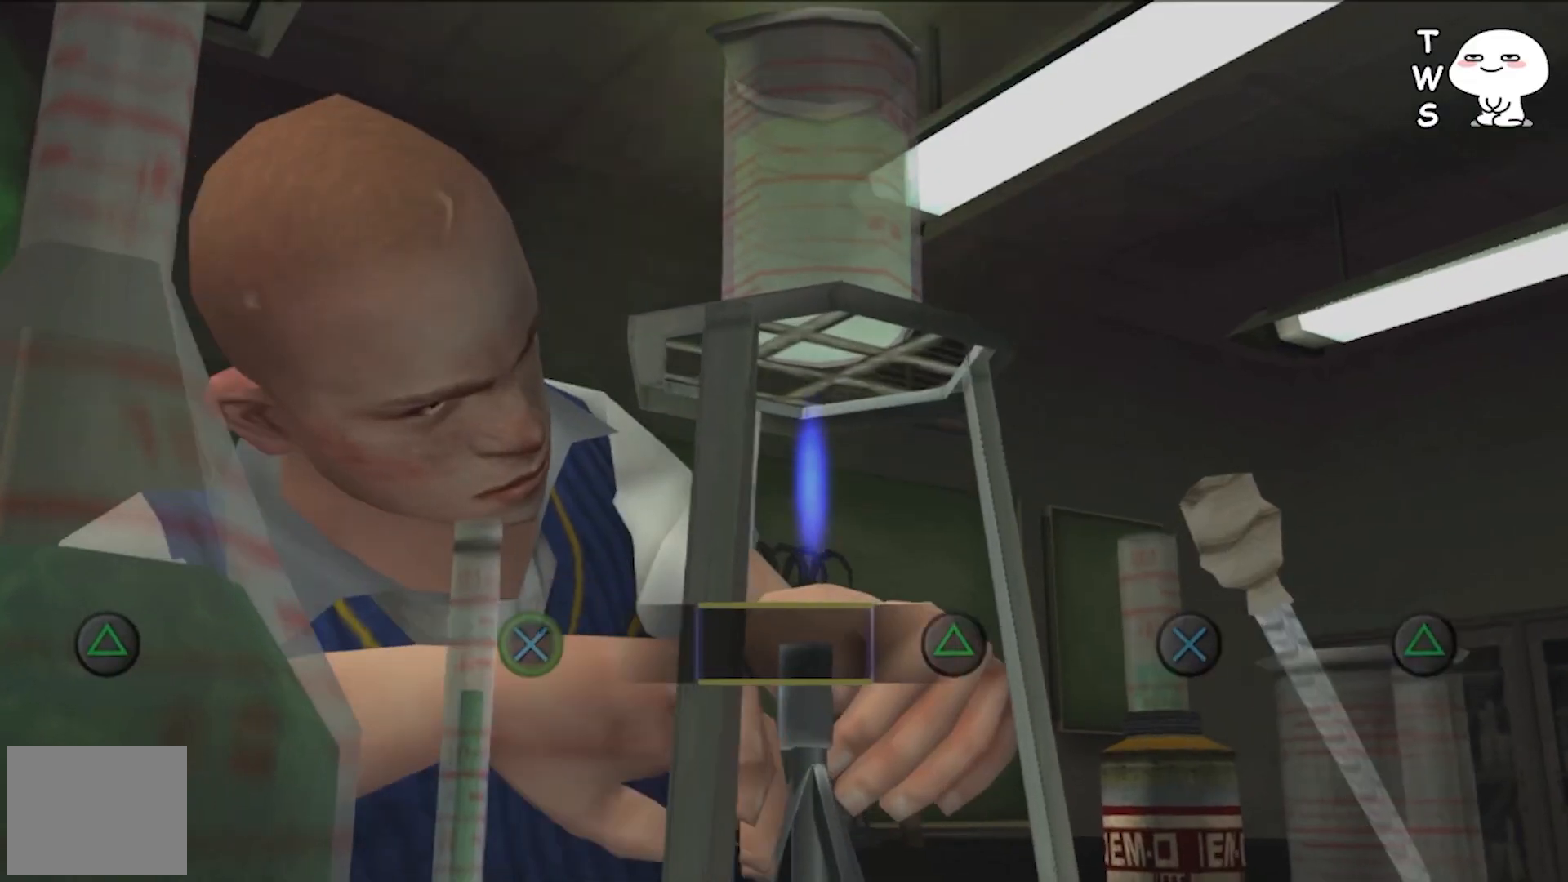
{"buttons": [], "events": [[300, "TRIANGLE", "down"], [433, "TRIANGLE", "up"]]}
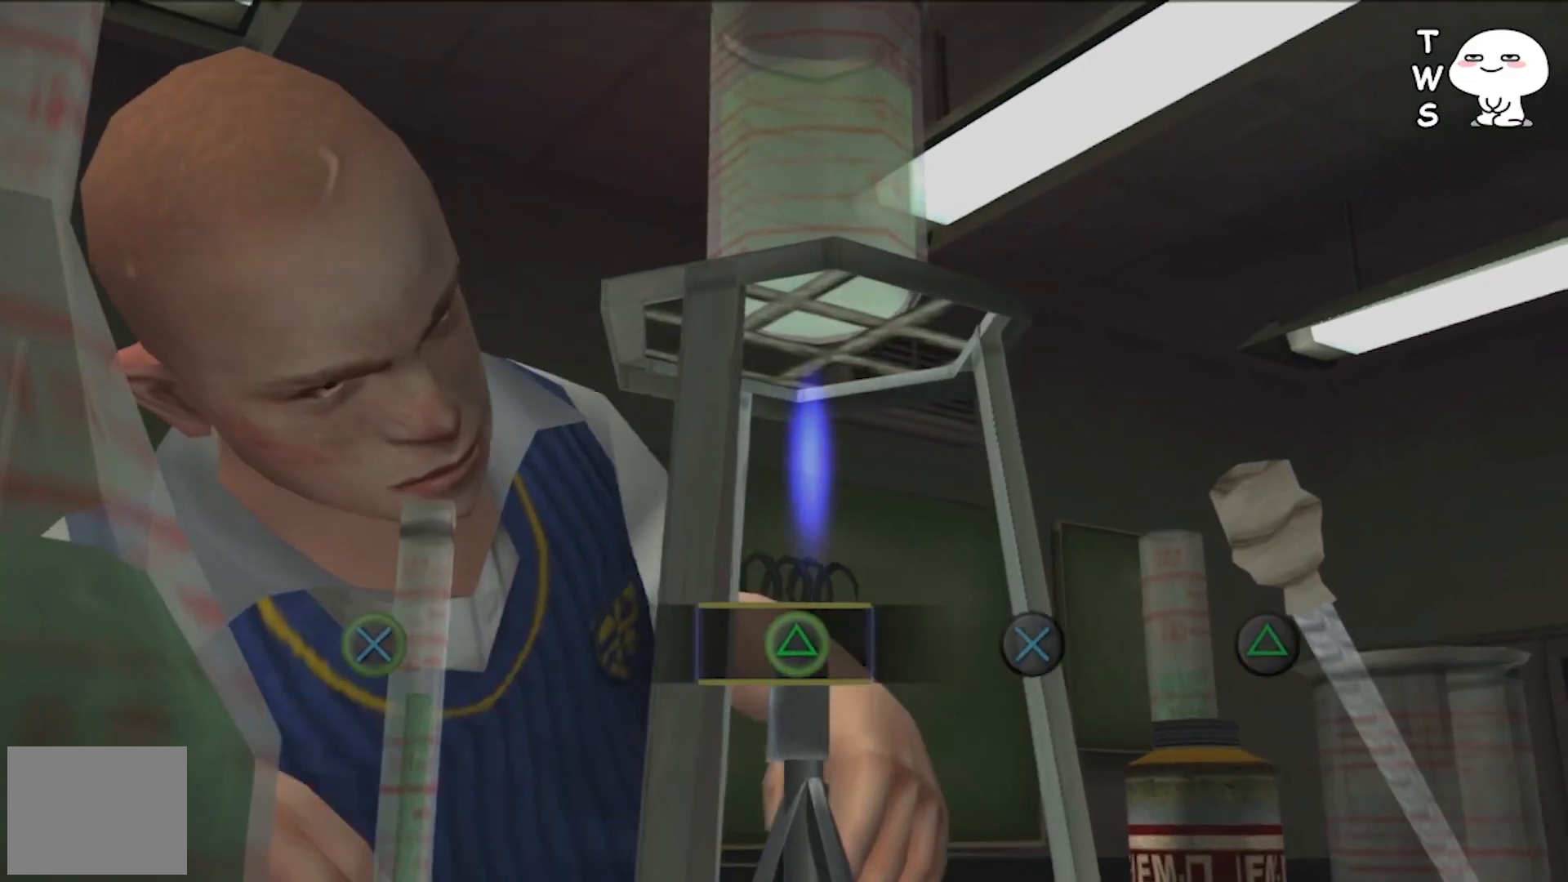
{"buttons": [], "events": []}
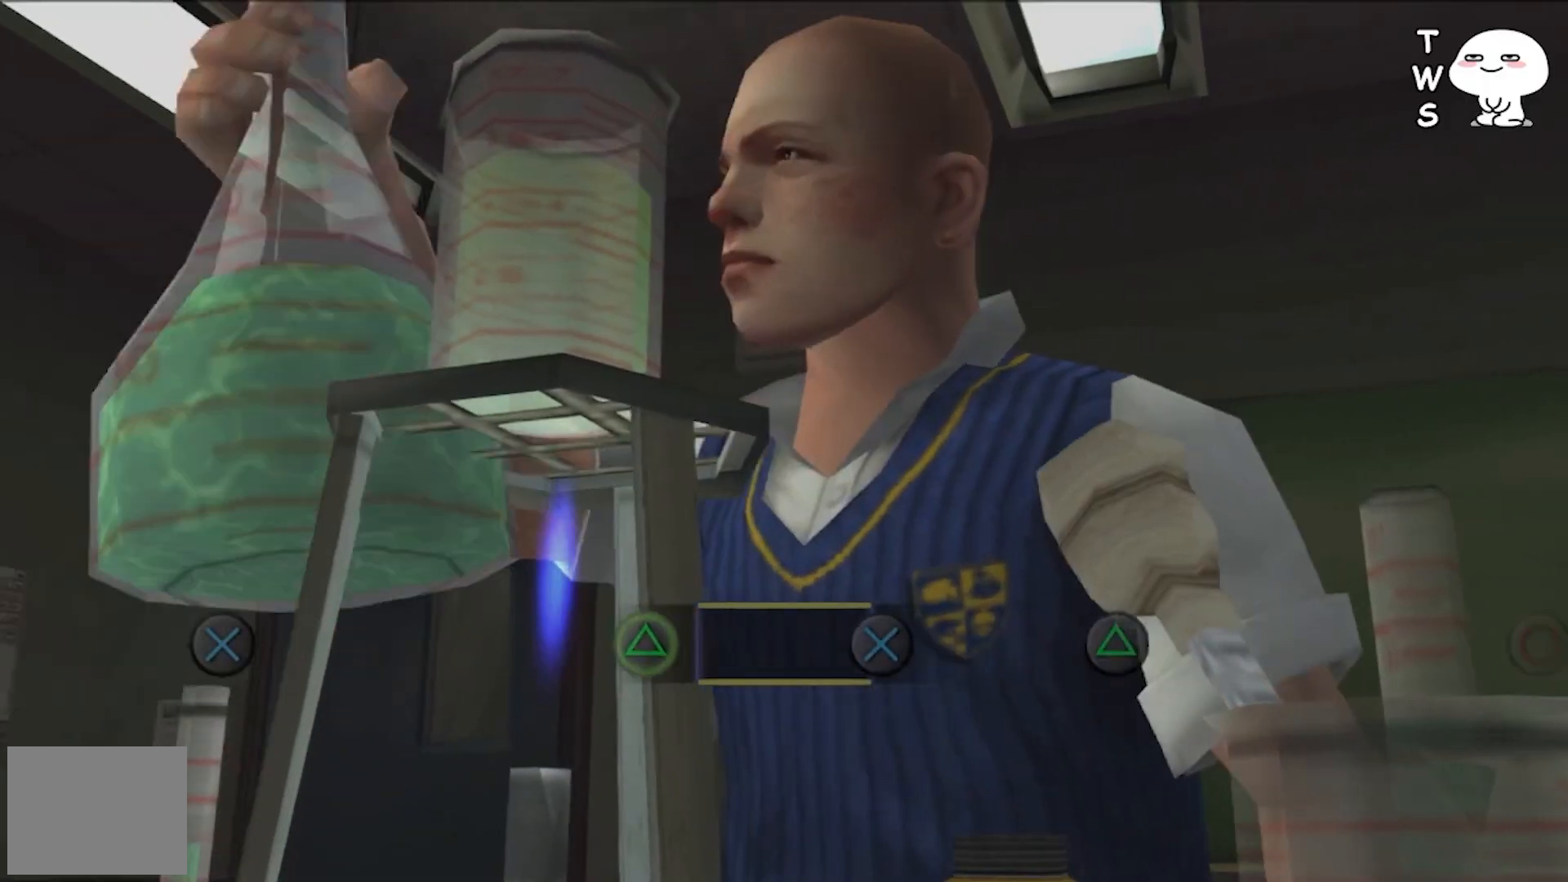
{"buttons": [], "events": [[167, "CROSS", "down"], [300, "CROSS", "up"]]}
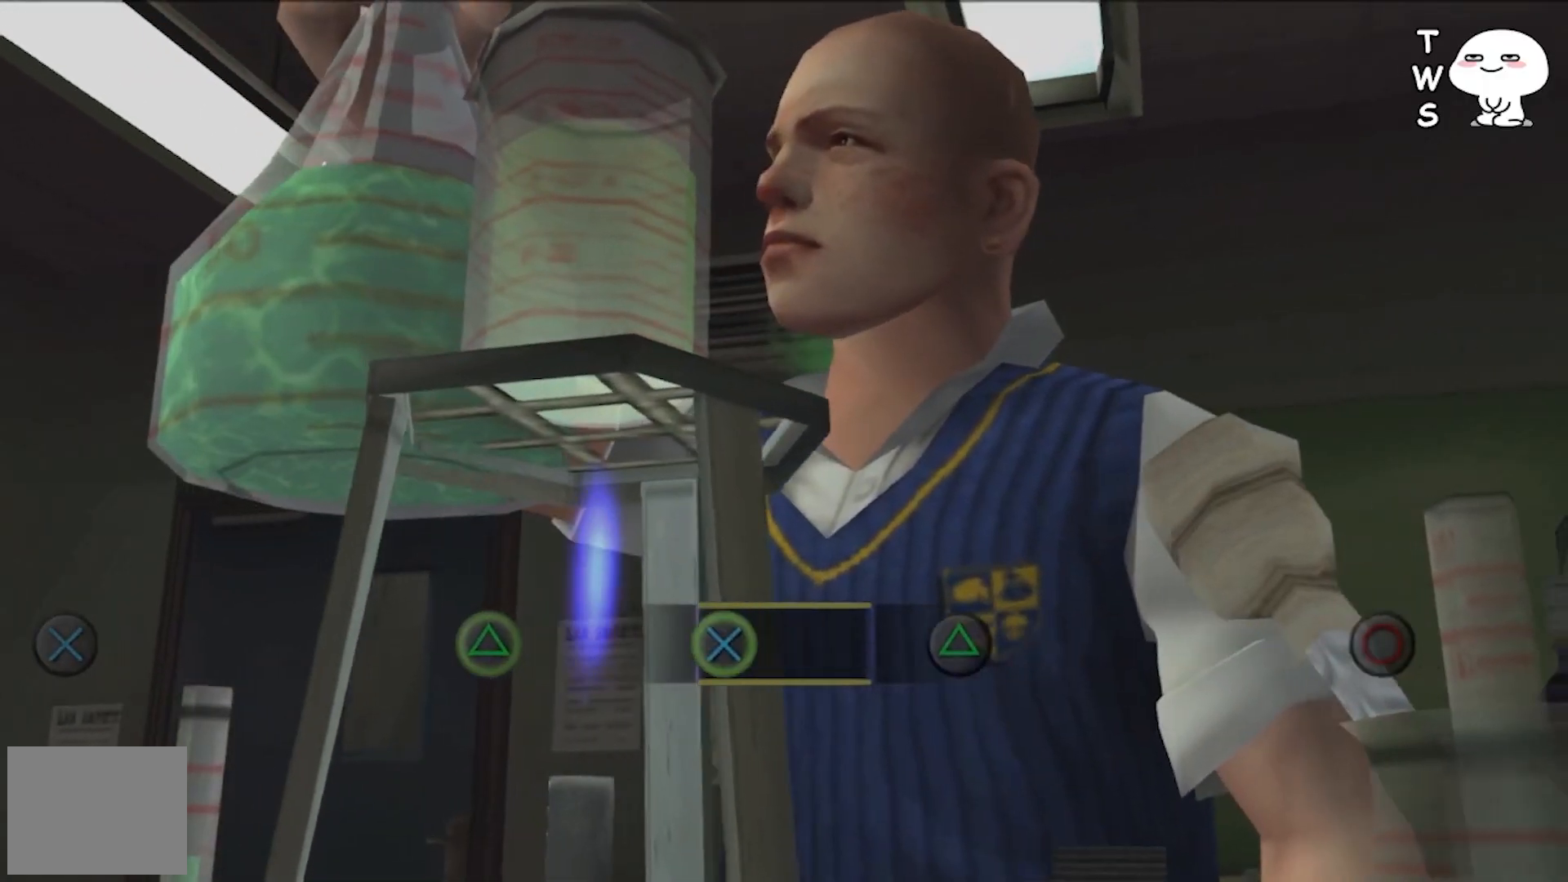
{"buttons": ["TRIANGLE"], "events": [[367, "TRIANGLE", "down"]]}
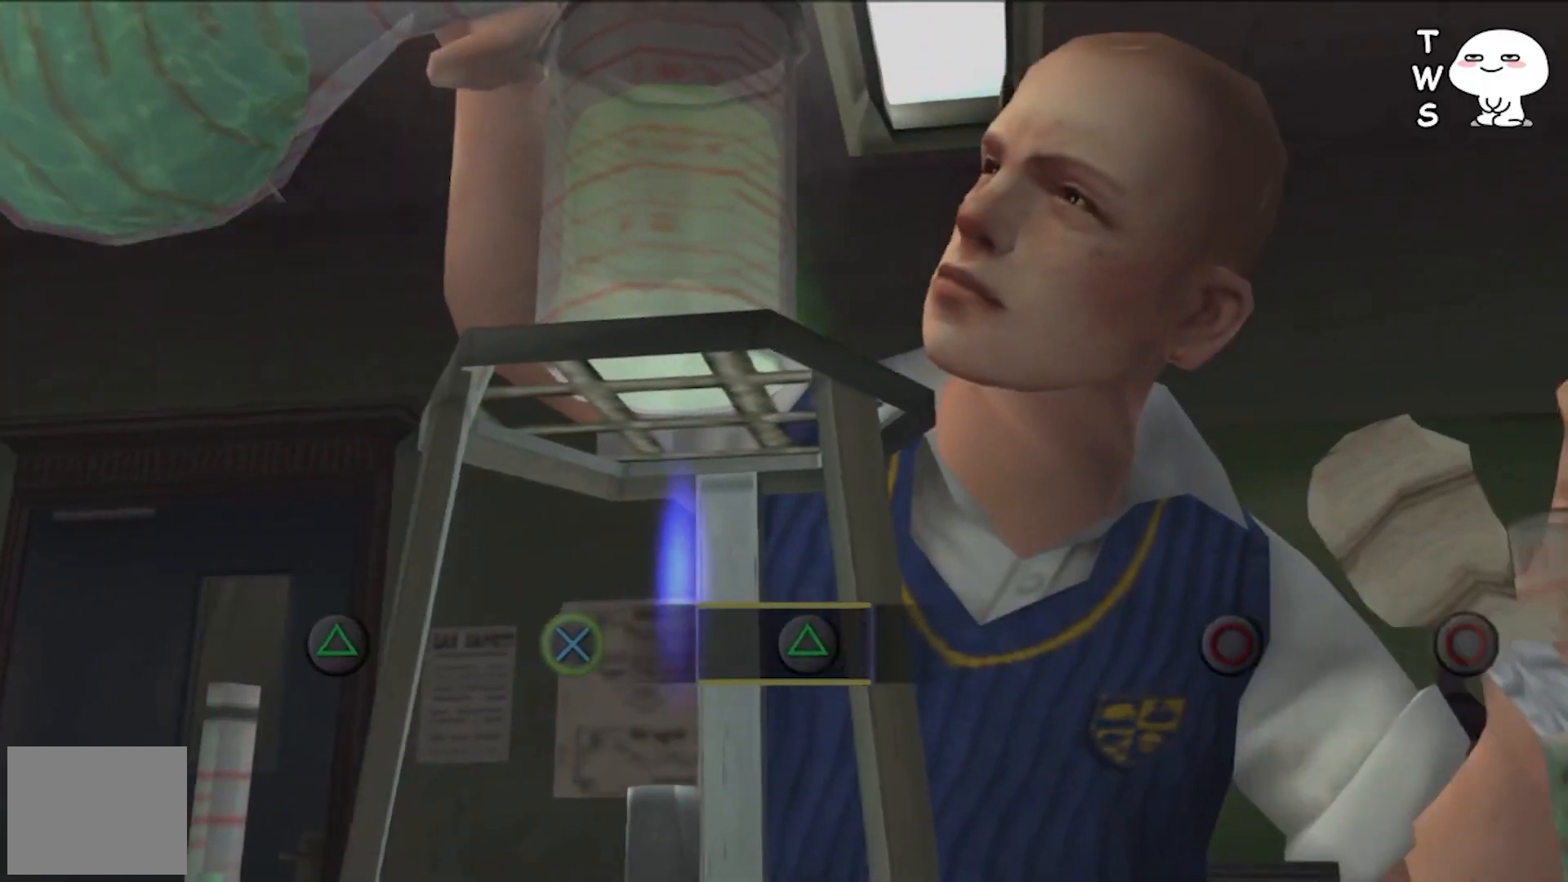
{"buttons": [], "events": [[67, "TRIANGLE", "up"]]}
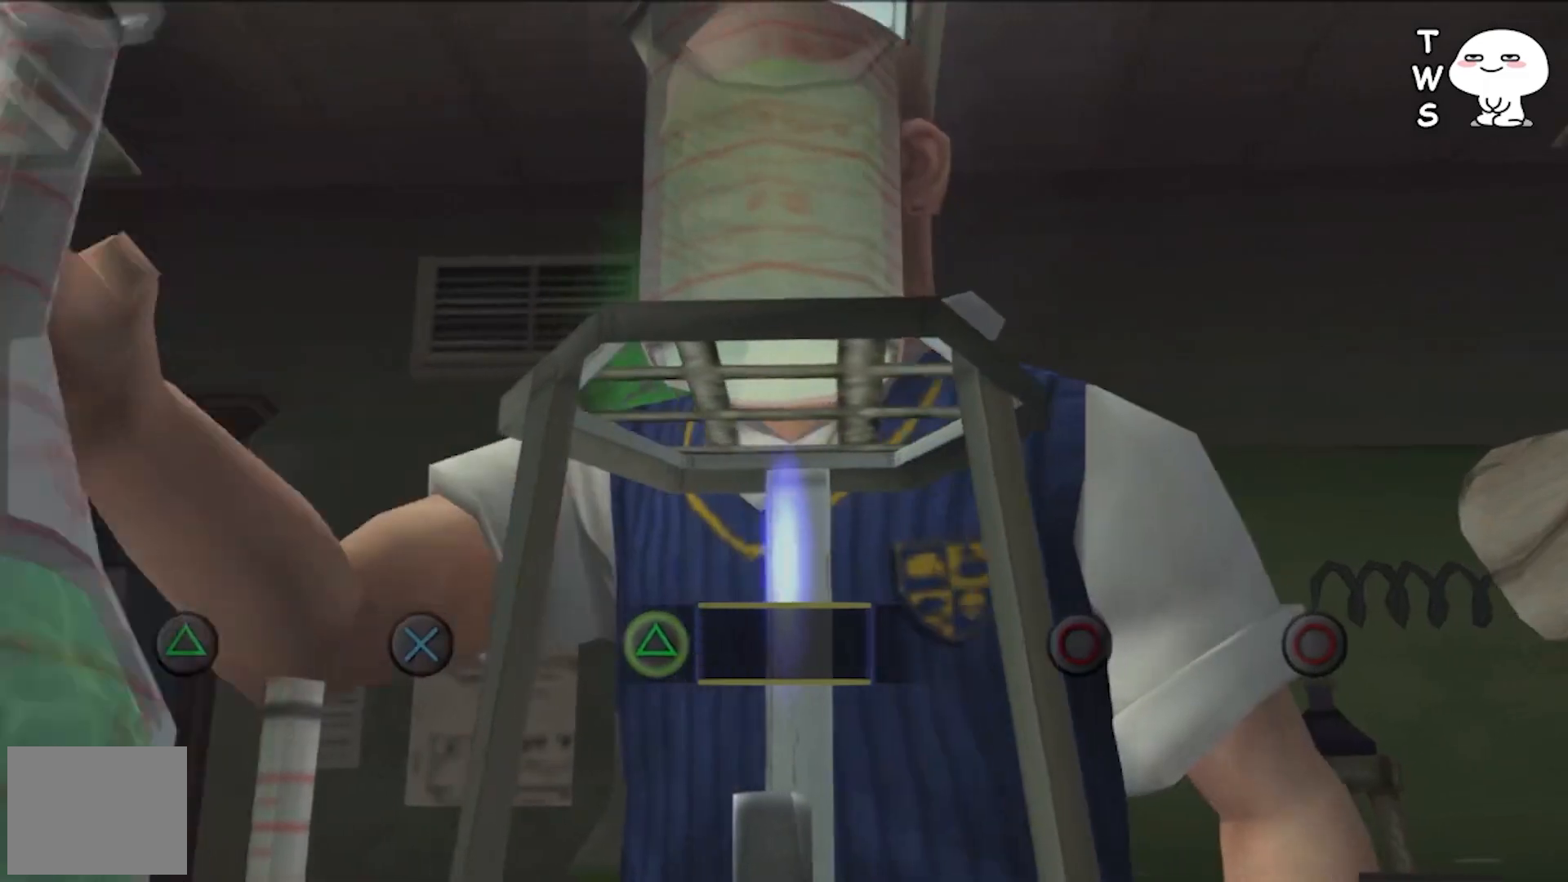
{"buttons": [], "events": []}
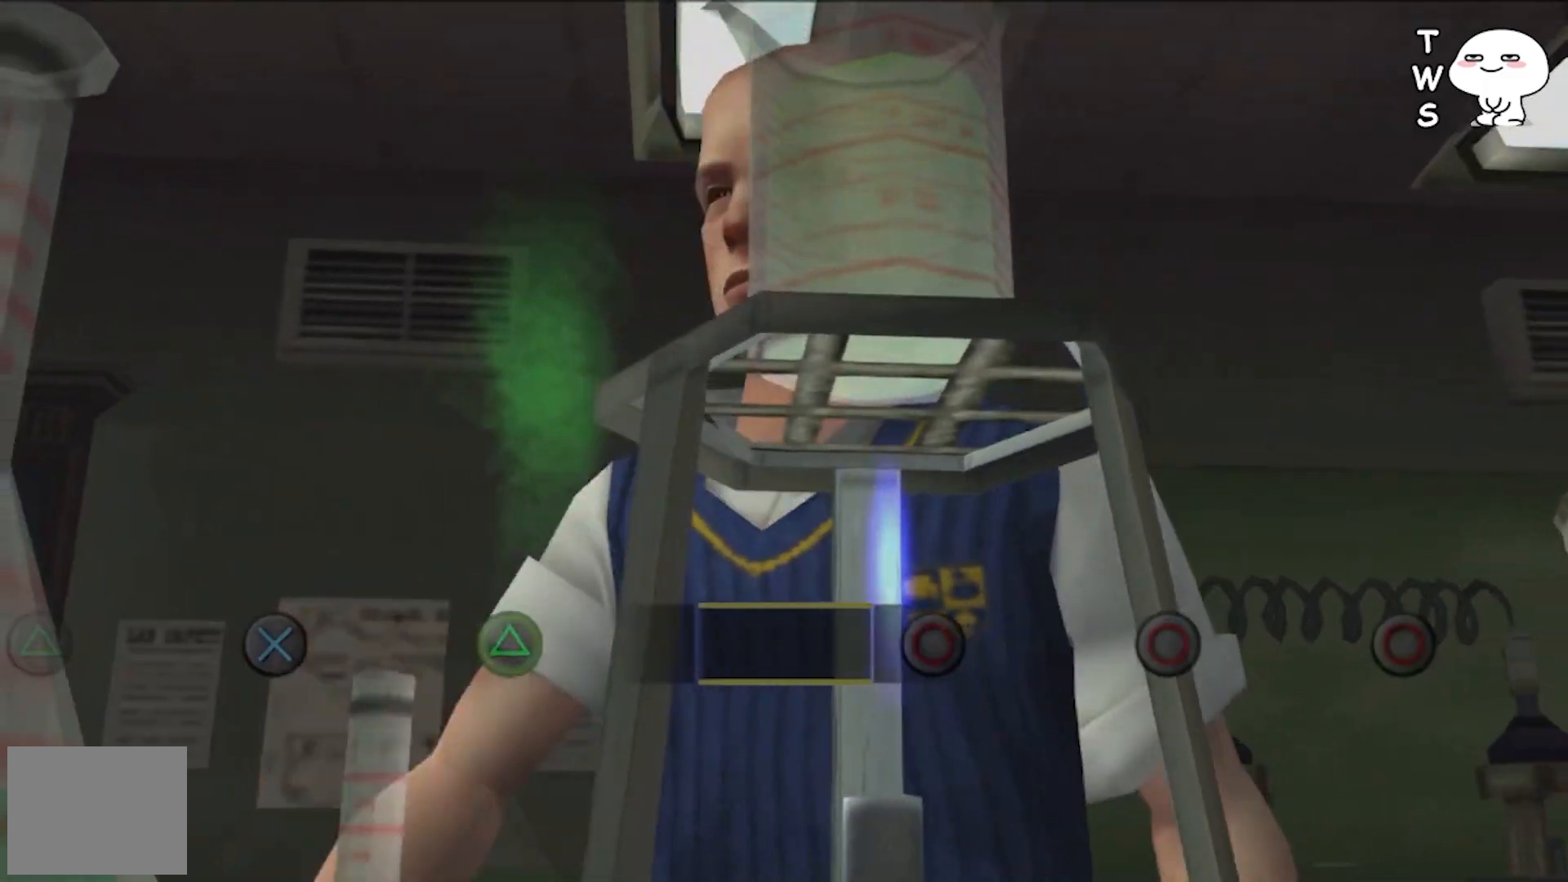
{"buttons": [], "events": [[300, "CIRCLE", "down"], [433, "CIRCLE", "up"]]}
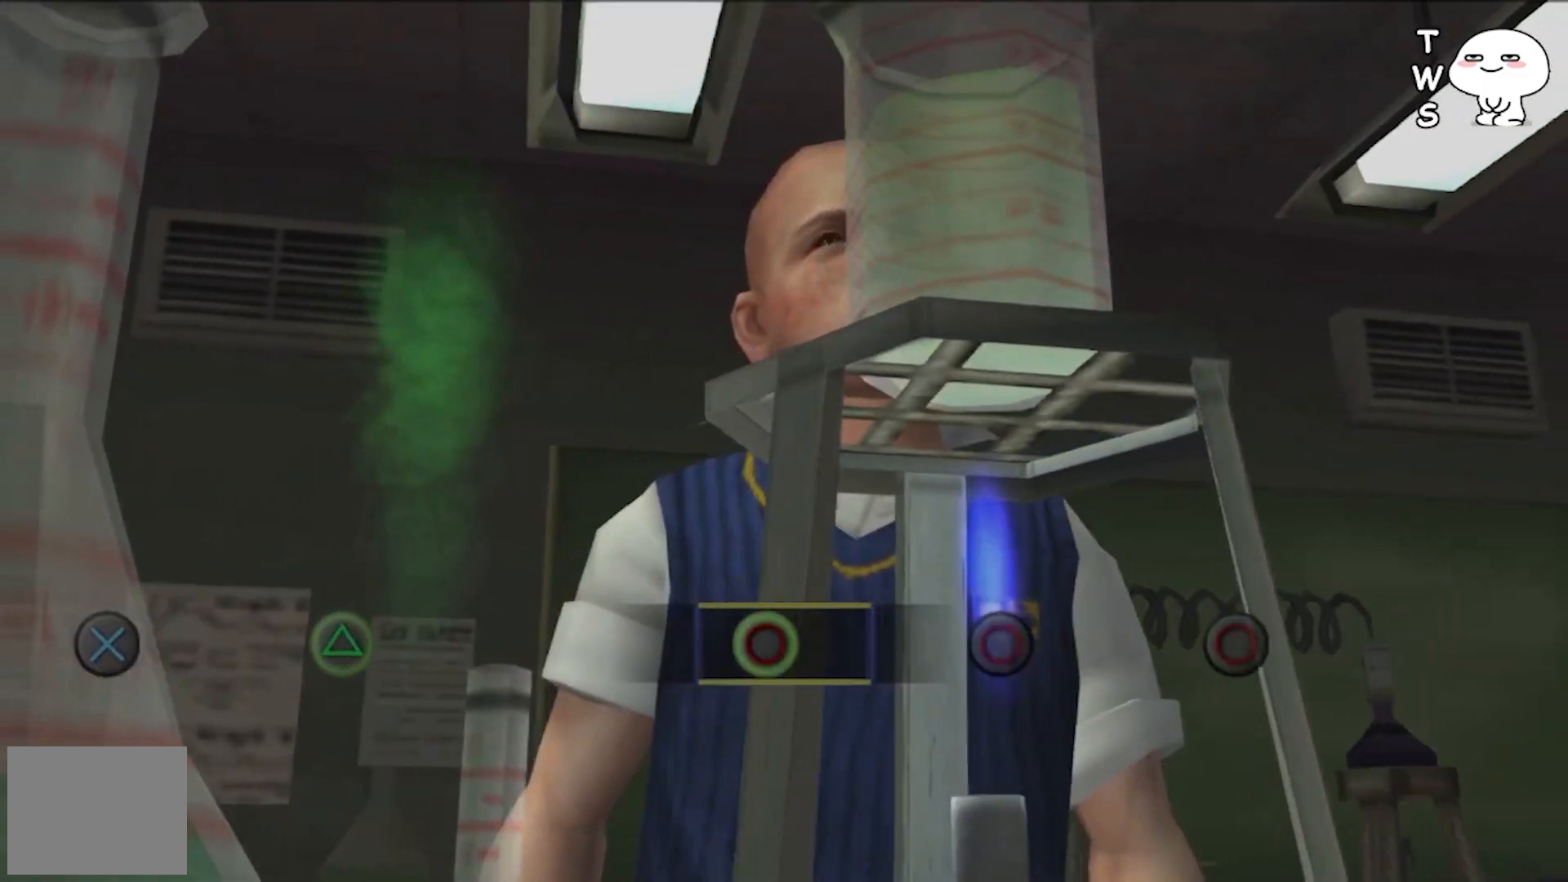
{"buttons": ["CIRCLE"], "events": [[467, "CIRCLE", "down"]]}
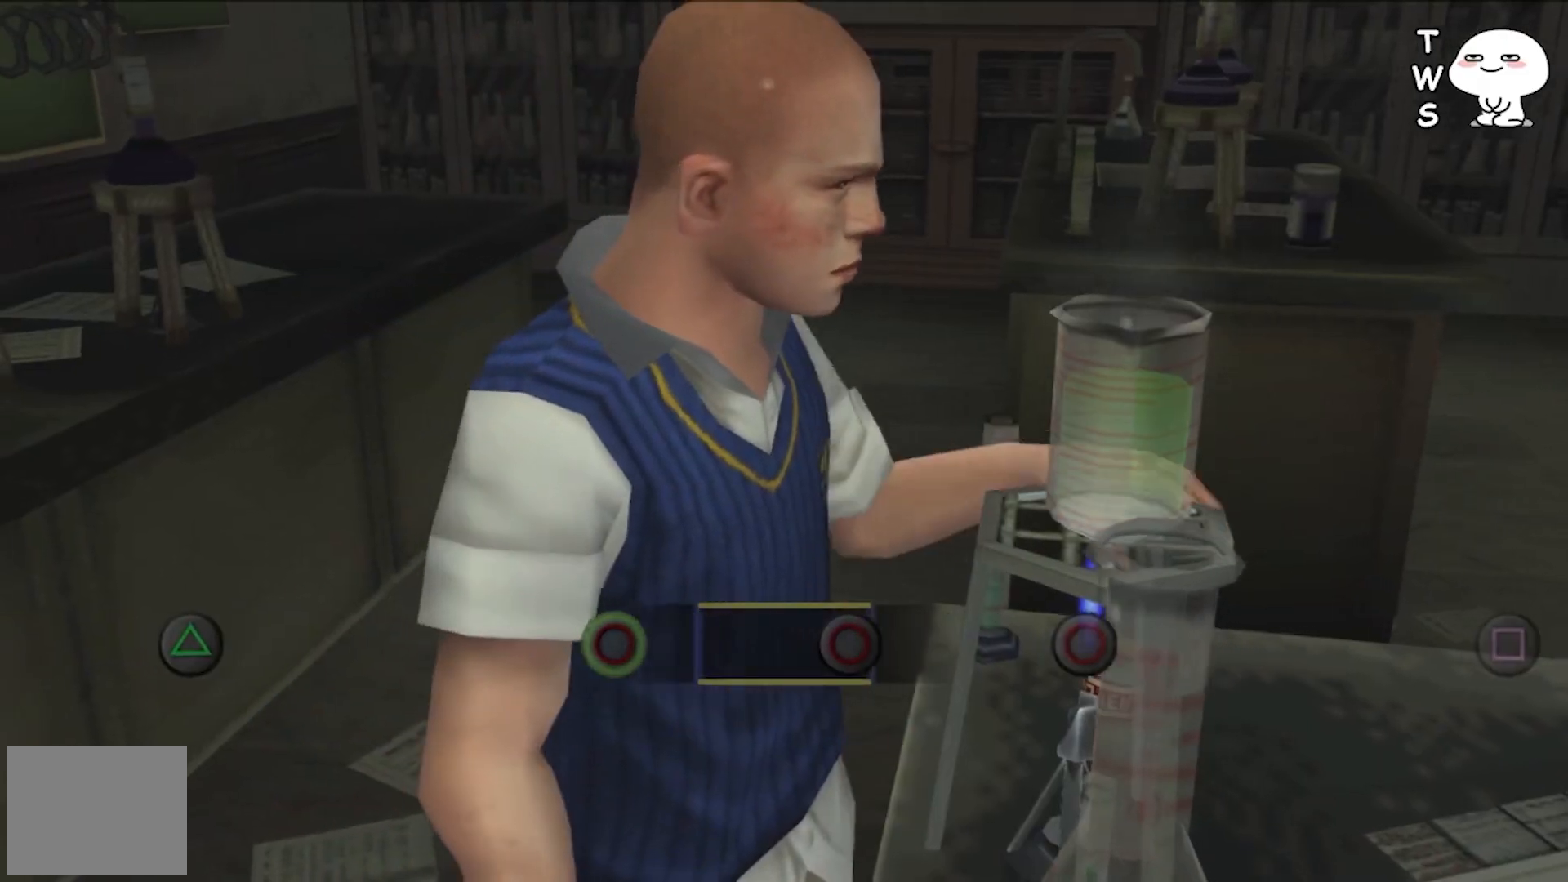
{"buttons": [], "events": [[67, "CIRCLE", "up"]]}